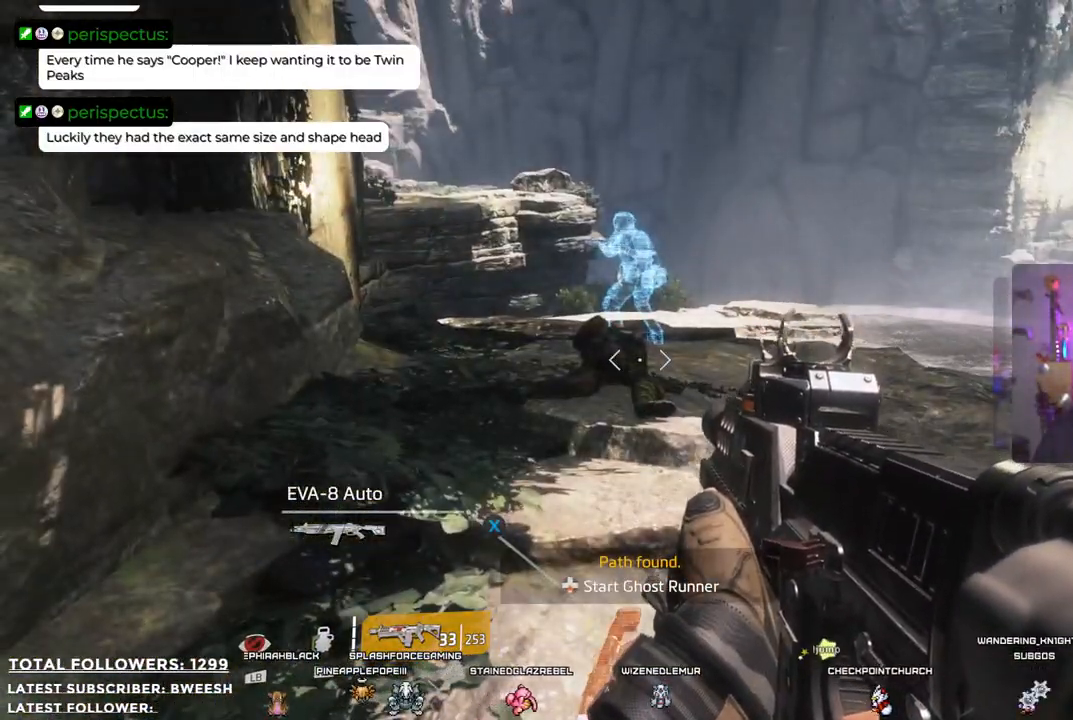
Gameplay with a controller (Xbox layout); each line is a JSON object with the inputs held at the frame after it. "events" lists button and stick changes between this image and that frame as [ms after this image, input, new state], when the widget could be followed in between.
{"buttons": [], "left_stick": "center", "right_stick": "center", "events": []}
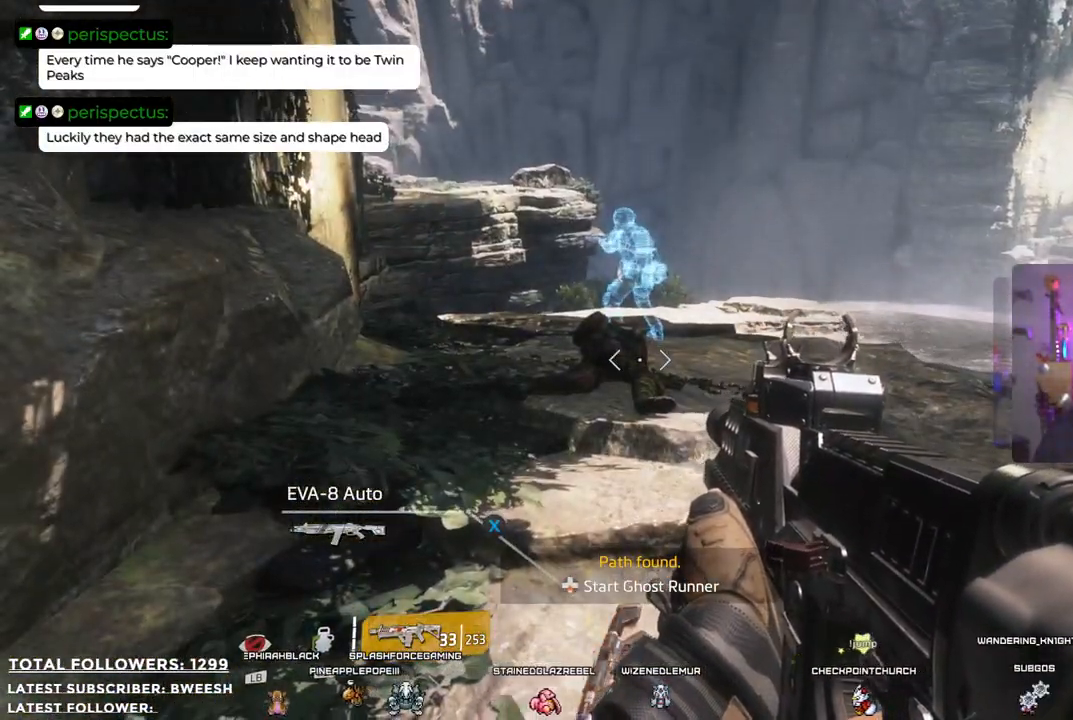
{"buttons": [], "left_stick": "center", "right_stick": "center", "events": []}
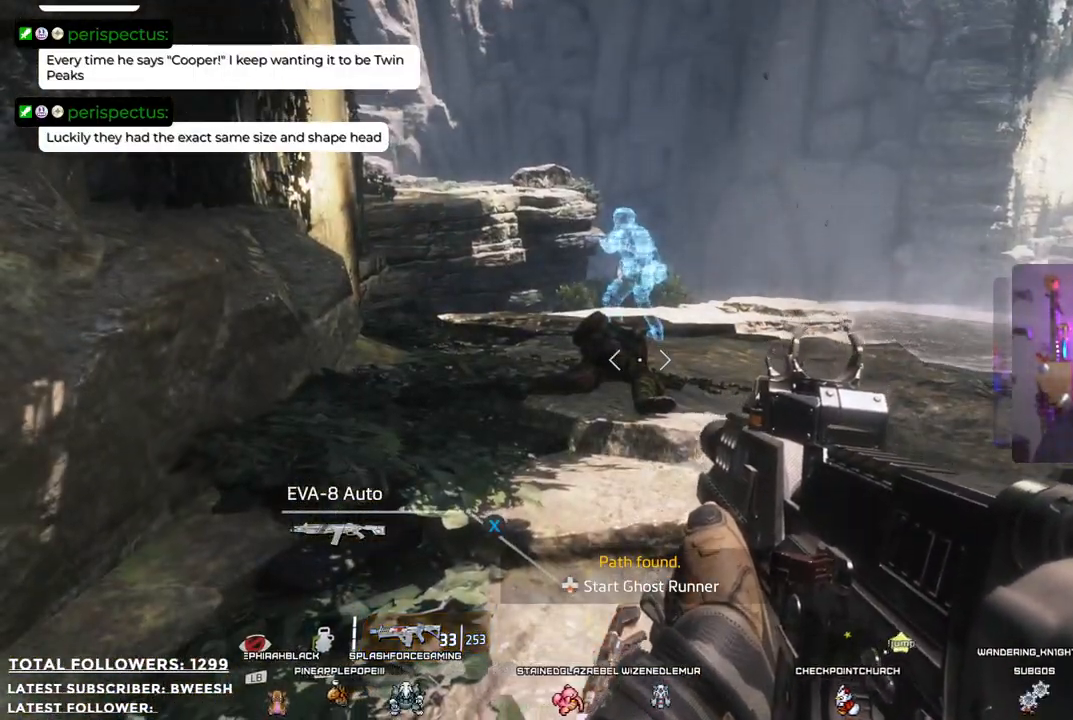
{"buttons": [], "left_stick": "center", "right_stick": "down", "events": [[84, "right_stick", "down-left"], [401, "right_stick", "down"]]}
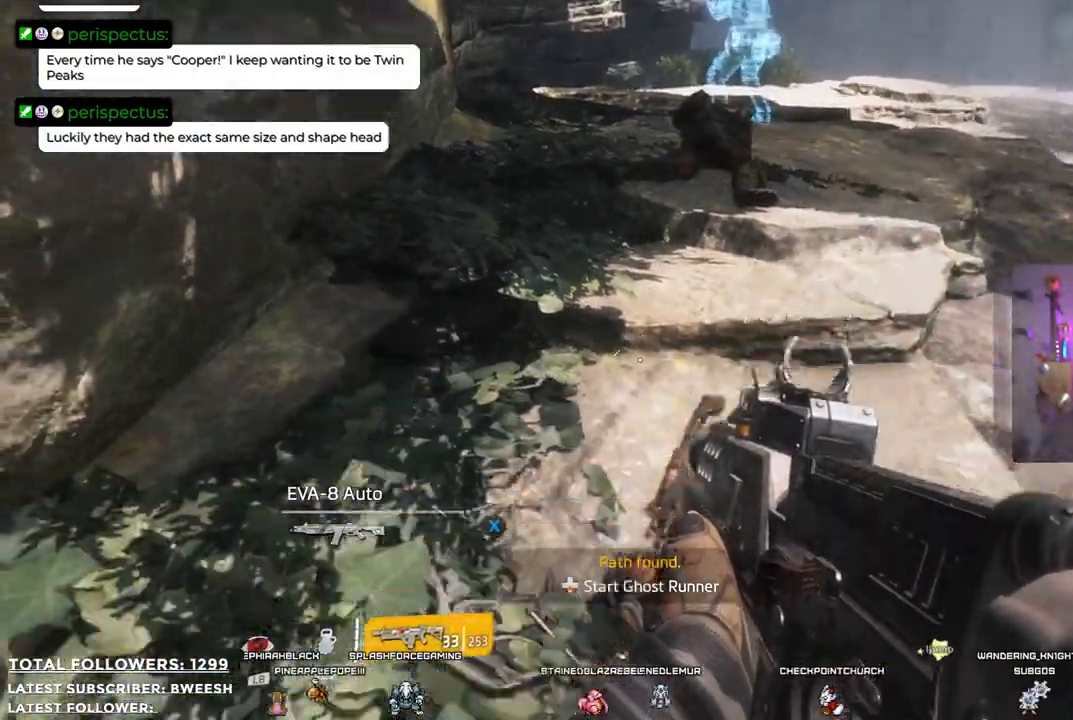
{"buttons": ["X"], "left_stick": "center", "right_stick": "center", "events": [[134, "right_stick", "center"], [234, "left_stick", "up-right"], [351, "left_stick", "center"], [468, "X", "down"]]}
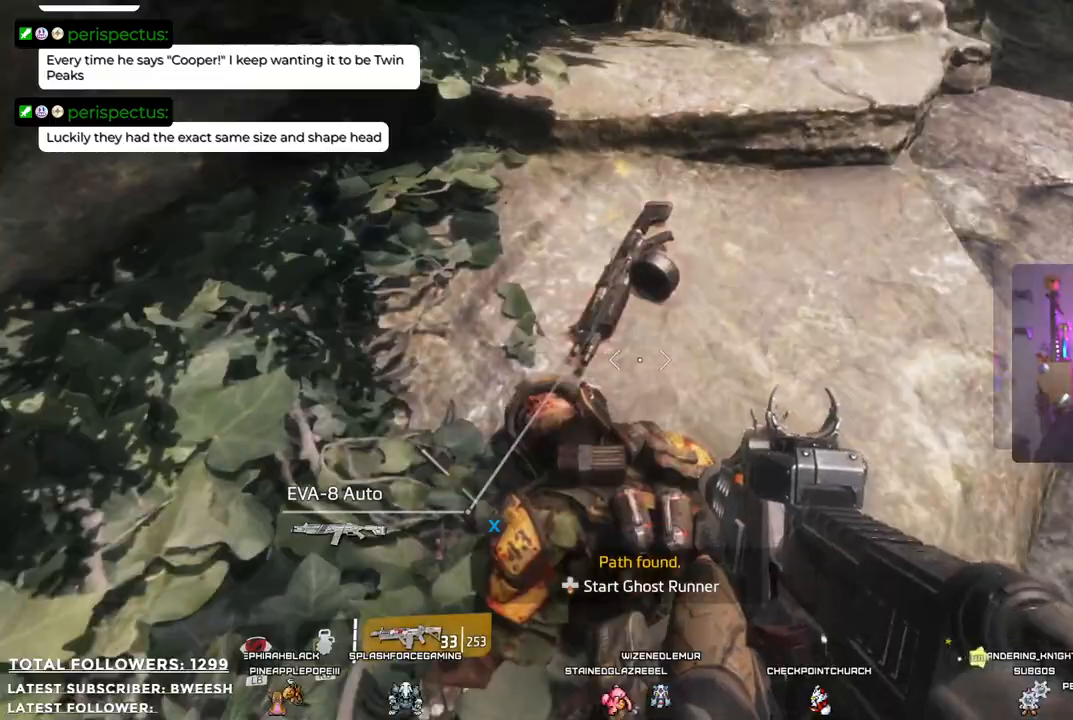
{"buttons": ["X"], "left_stick": "center", "right_stick": "center", "events": []}
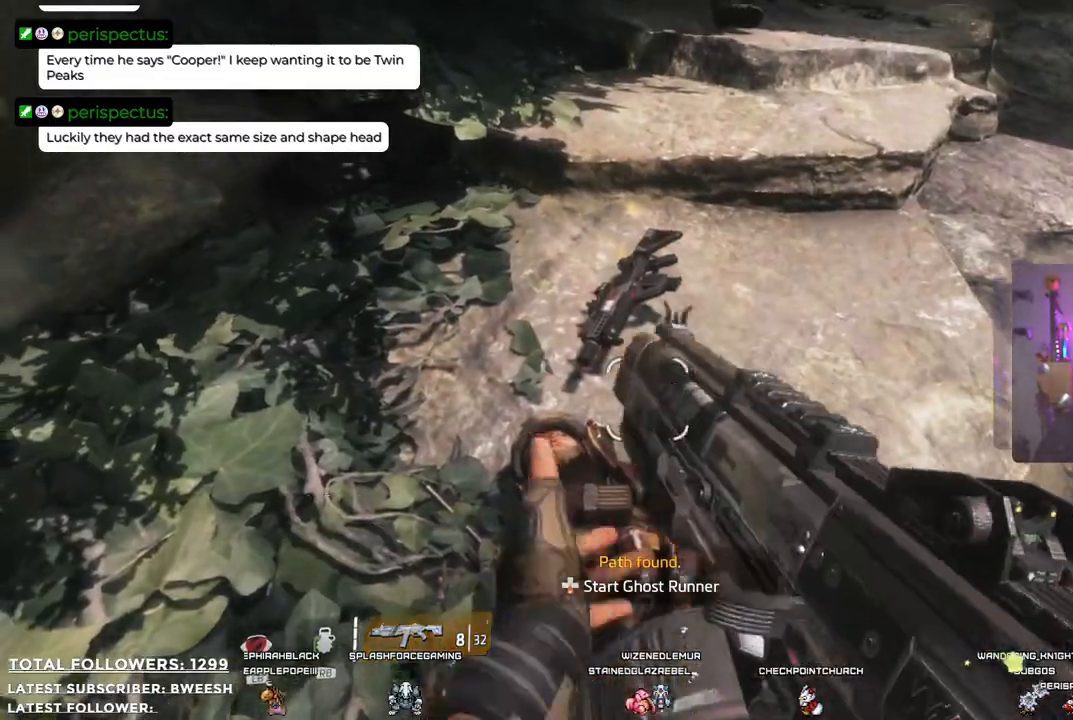
{"buttons": [], "left_stick": "up", "right_stick": "center", "events": [[150, "X", "up"], [267, "left_stick", "up"]]}
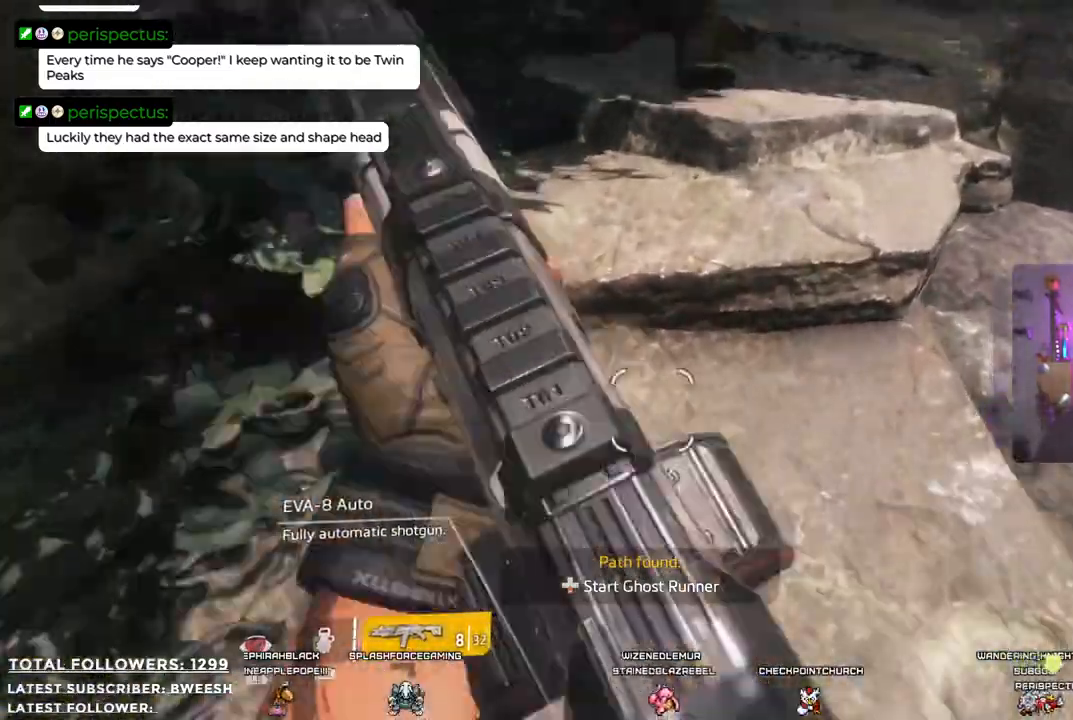
{"buttons": [], "left_stick": "up", "right_stick": "up-left", "events": [[17, "right_stick", "up"], [300, "right_stick", "center"], [501, "right_stick", "up-left"]]}
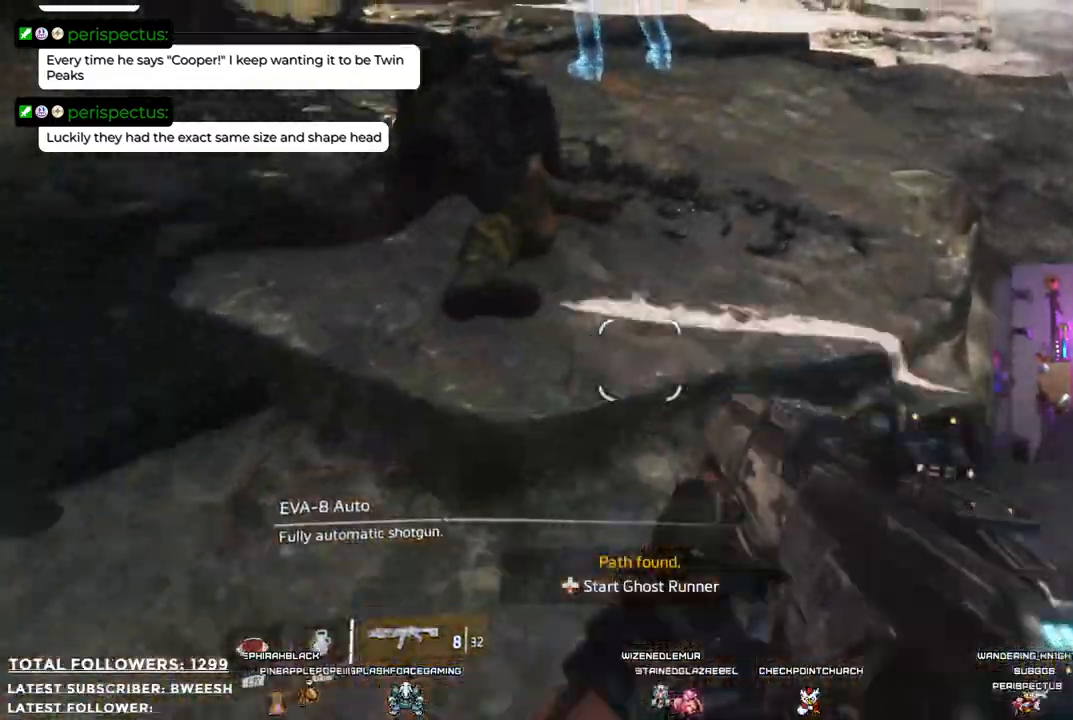
{"buttons": [], "left_stick": "up-right", "right_stick": "center", "events": [[334, "left_stick", "up-right"], [384, "right_stick", "center"]]}
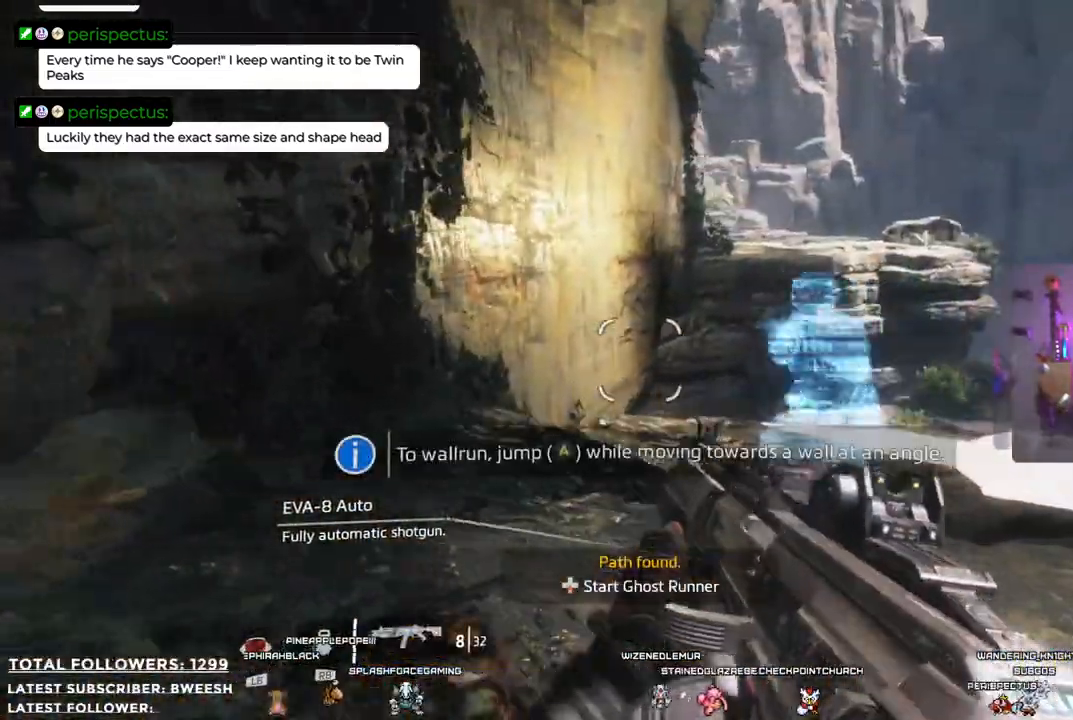
{"buttons": [], "left_stick": "center", "right_stick": "center", "events": [[83, "left_stick", "center"], [317, "DPAD_DOWN", "down"], [467, "DPAD_DOWN", "up"]]}
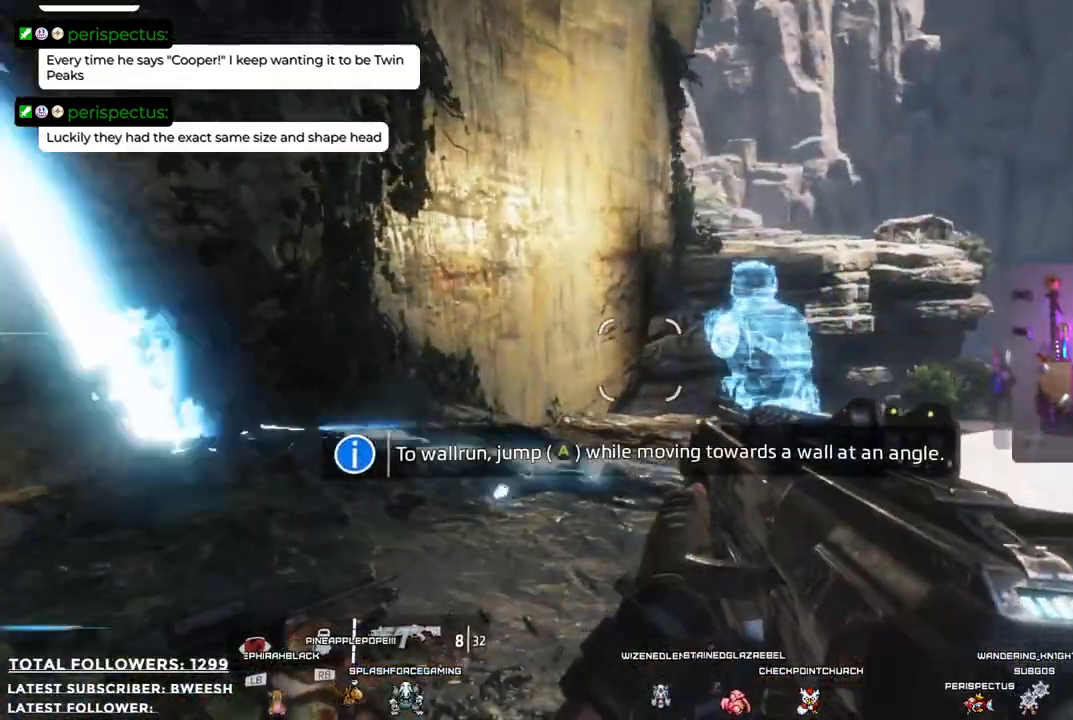
{"buttons": [], "left_stick": "center", "right_stick": "center", "events": []}
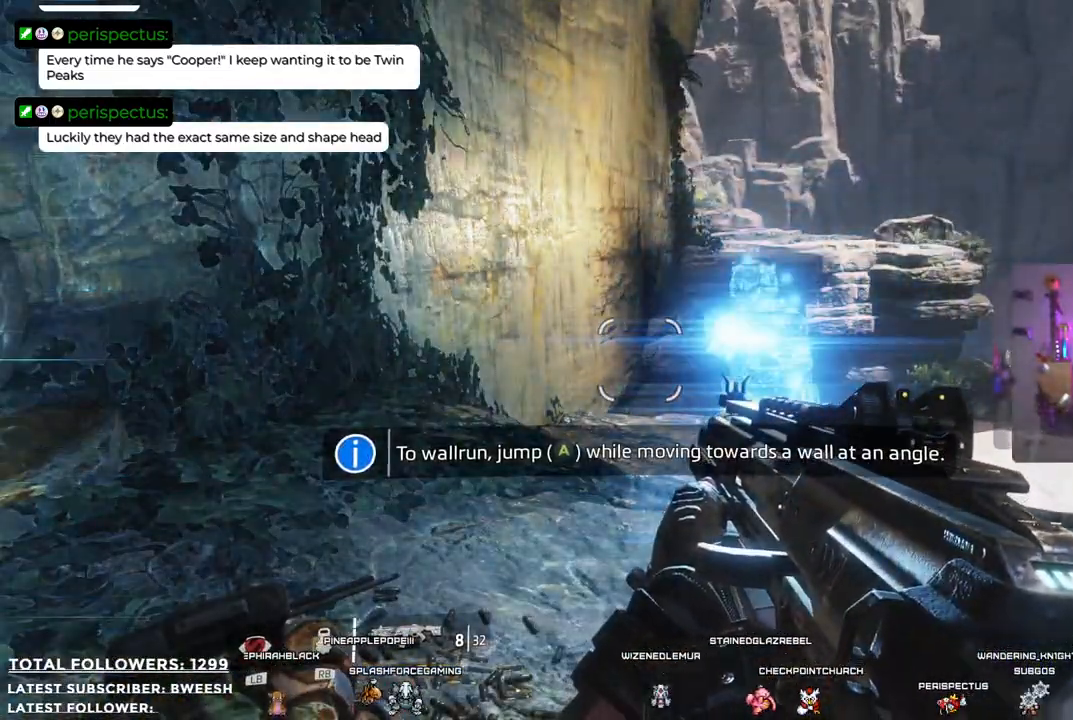
{"buttons": [], "left_stick": "up-right", "right_stick": "center", "events": [[83, "right_stick", "down"], [317, "right_stick", "center"], [367, "left_stick", "right"], [484, "left_stick", "up-right"]]}
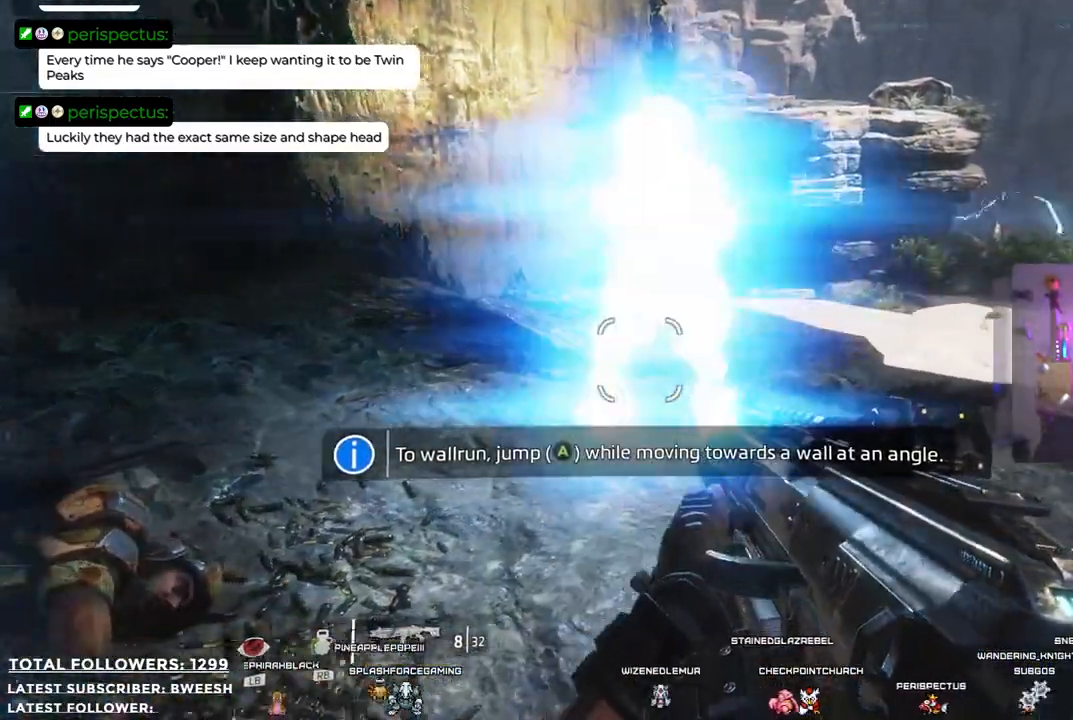
{"buttons": [], "left_stick": "up-right", "right_stick": "center", "events": []}
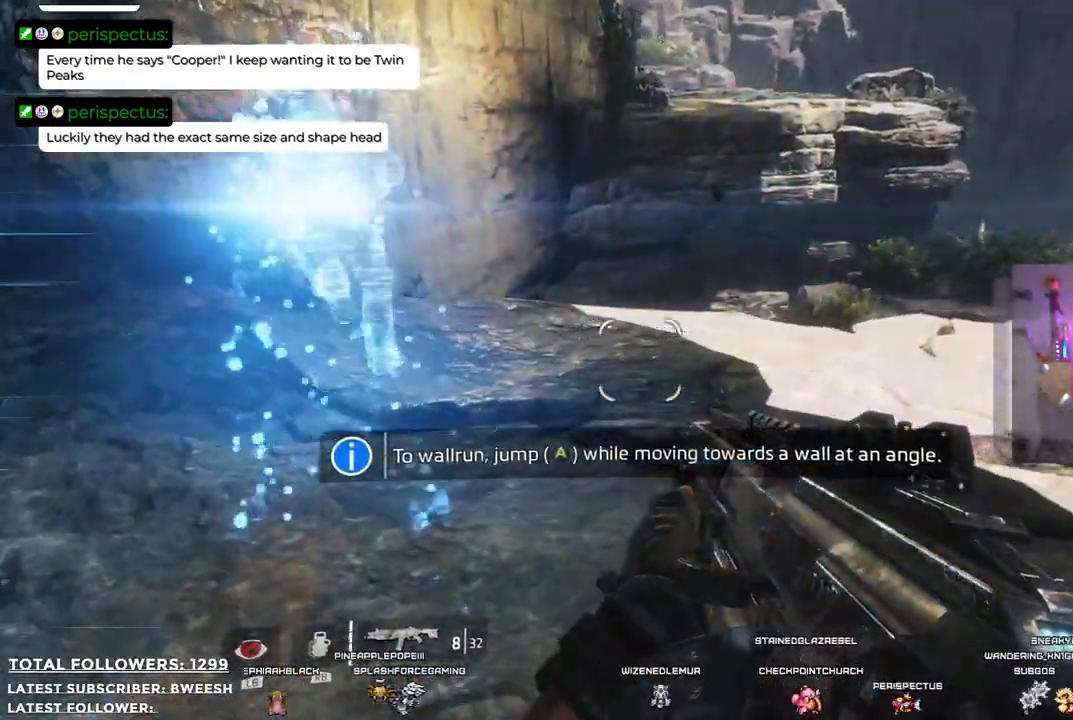
{"buttons": [], "left_stick": "center", "right_stick": "center", "events": [[17, "left_stick", "center"], [151, "right_stick", "up"], [384, "right_stick", "center"]]}
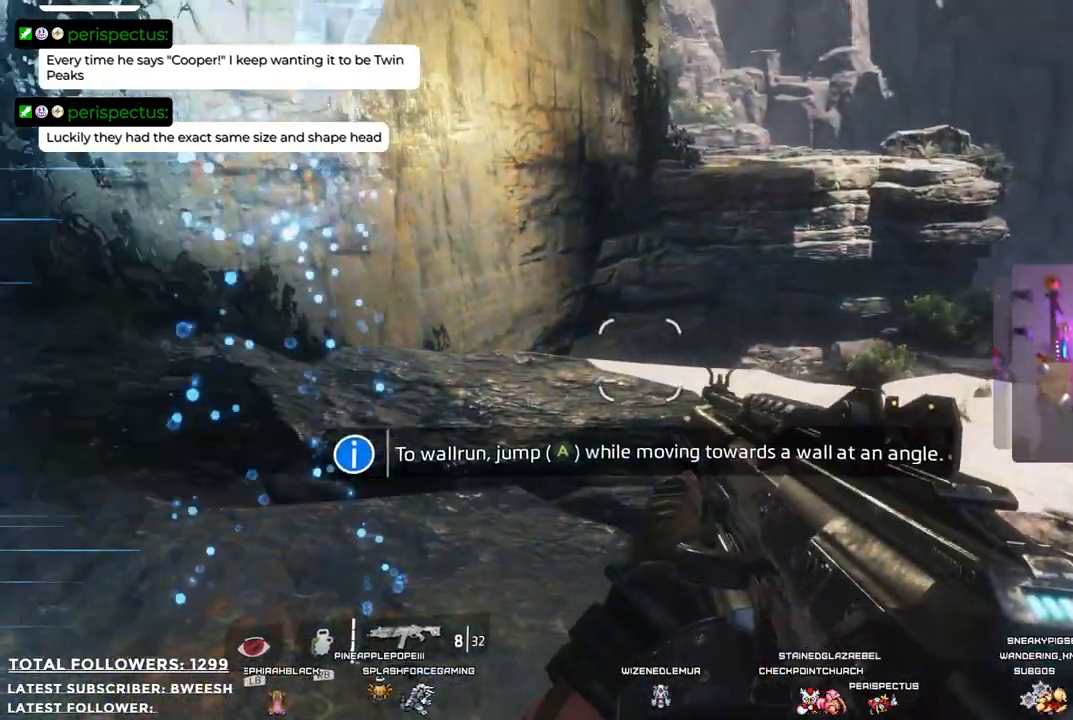
{"buttons": [], "left_stick": "up", "right_stick": "up-left", "events": [[151, "left_stick", "up"], [151, "right_stick", "left"], [234, "right_stick", "up-left"]]}
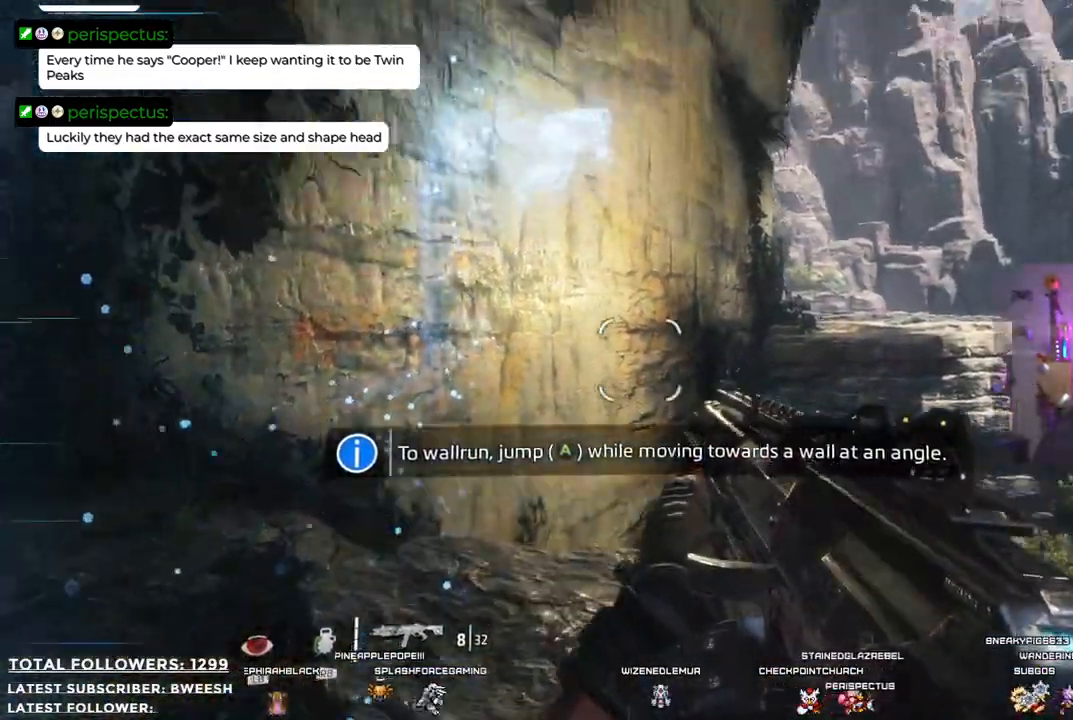
{"buttons": [], "left_stick": "center", "right_stick": "center", "events": [[34, "right_stick", "center"], [318, "left_stick", "center"]]}
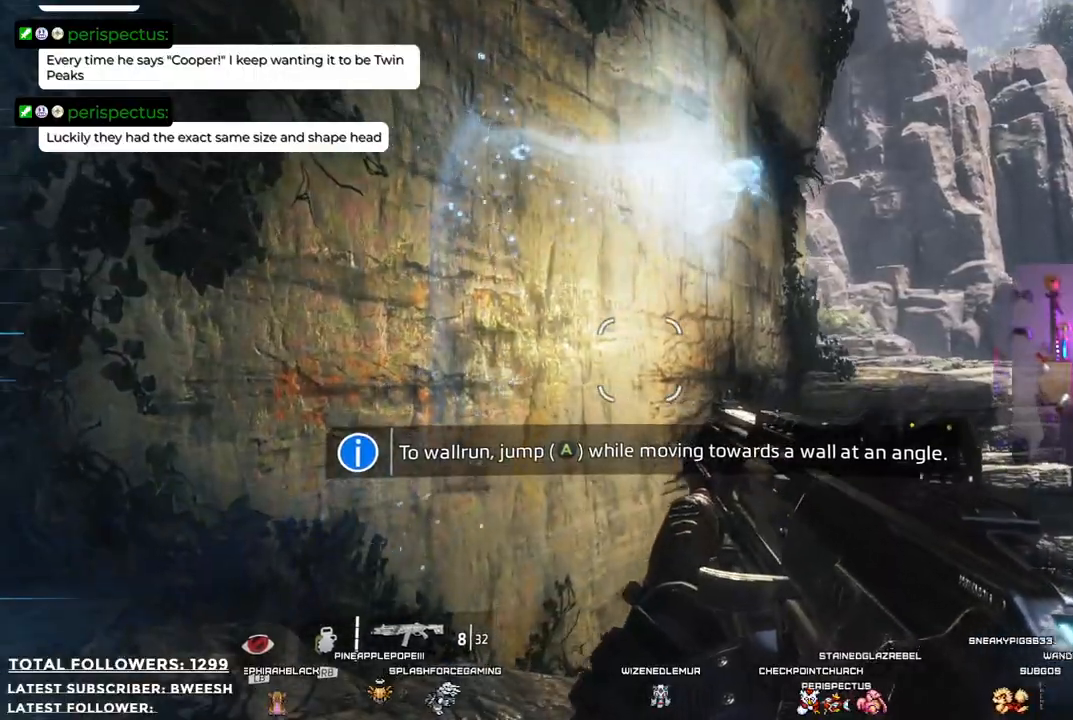
{"buttons": [], "left_stick": "center", "right_stick": "center", "events": [[117, "right_stick", "right"], [234, "left_stick", "left"], [351, "right_stick", "center"], [468, "left_stick", "center"]]}
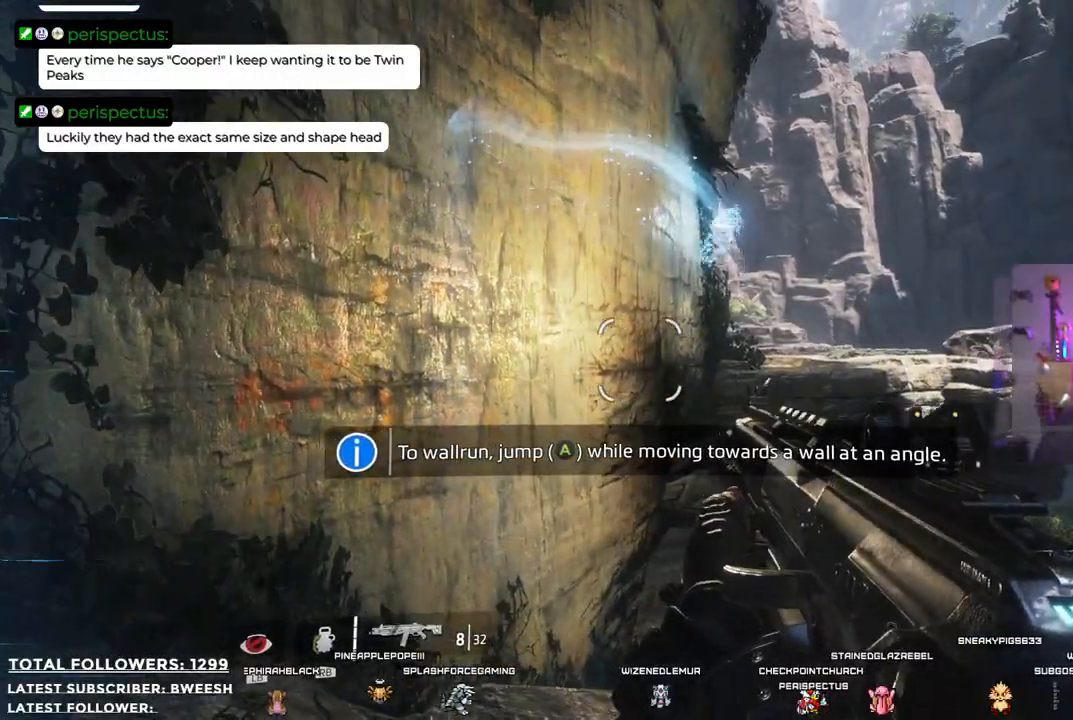
{"buttons": [], "left_stick": "center", "right_stick": "center", "events": [[201, "right_stick", "down-left"], [368, "right_stick", "center"]]}
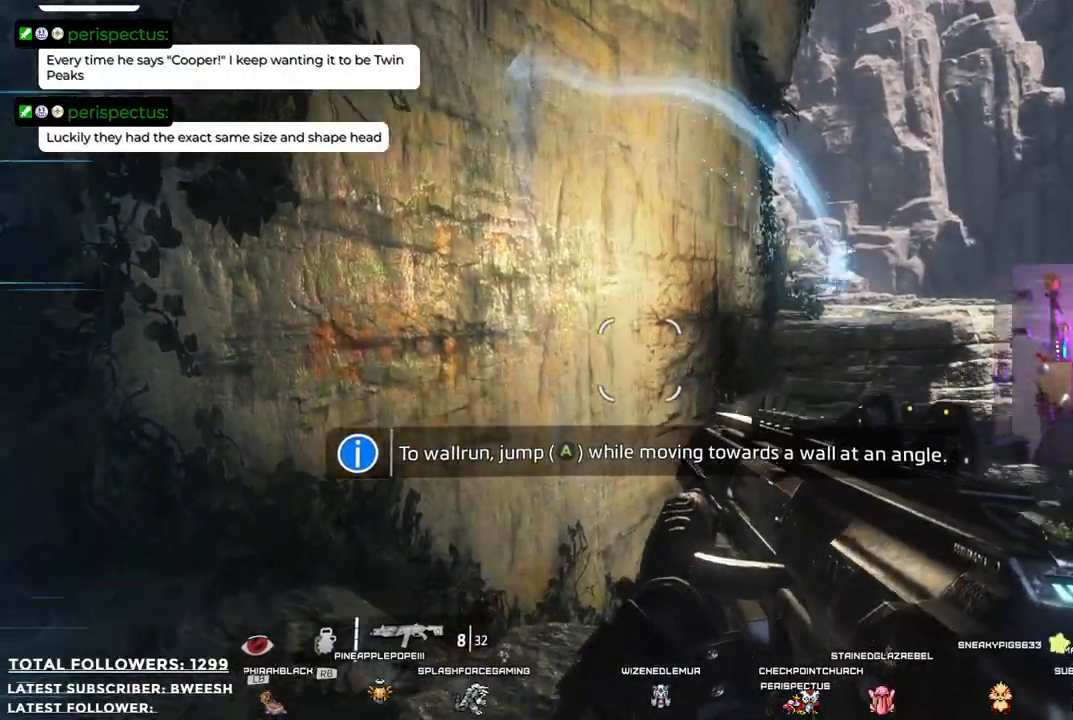
{"buttons": [], "left_stick": "up", "right_stick": "center", "events": [[84, "right_stick", "down"], [184, "left_stick", "up"], [251, "right_stick", "center"]]}
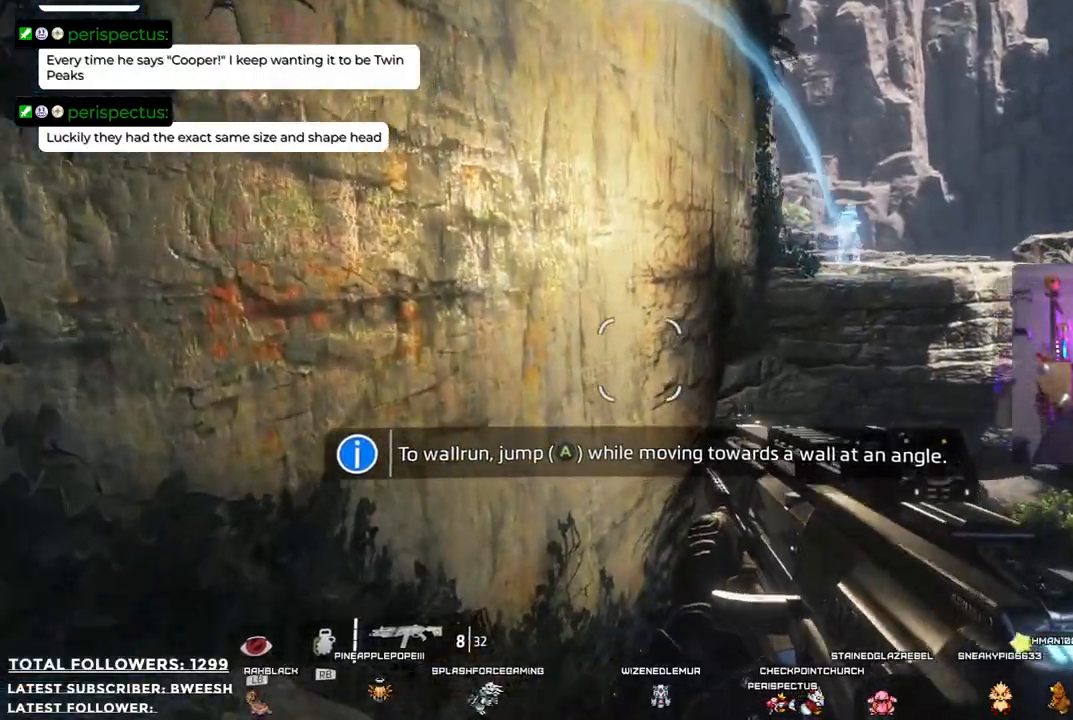
{"buttons": ["A"], "left_stick": "up", "right_stick": "center", "events": [[200, "A", "down"]]}
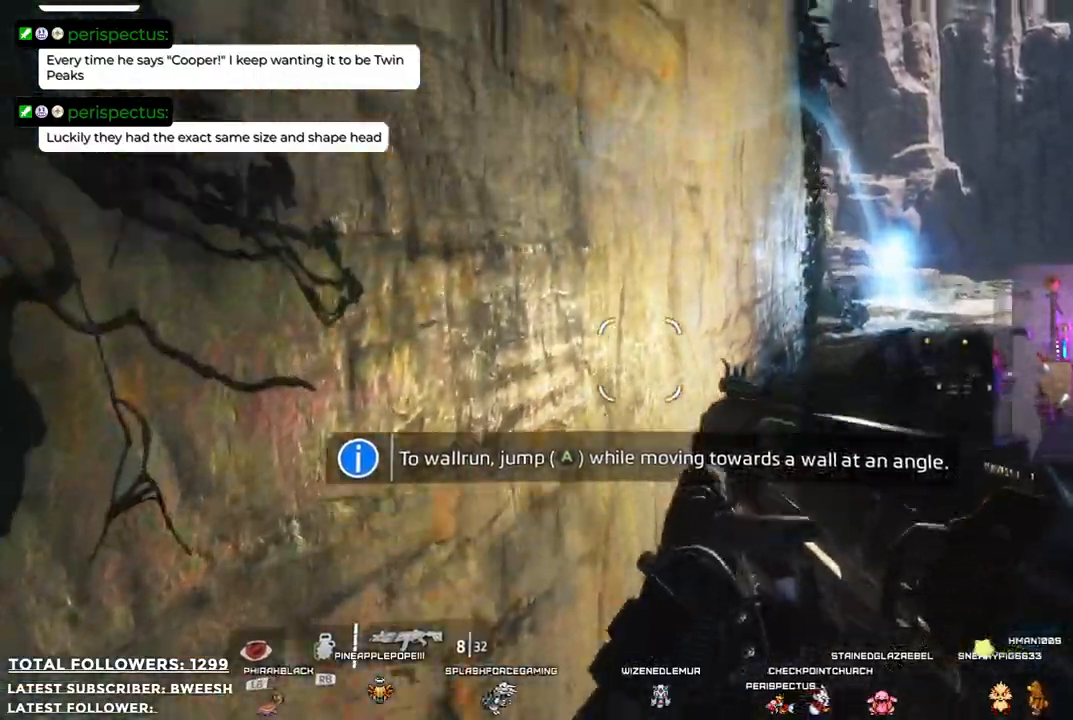
{"buttons": ["A"], "left_stick": "up", "right_stick": "center", "events": [[50, "A", "up"], [151, "A", "down"]]}
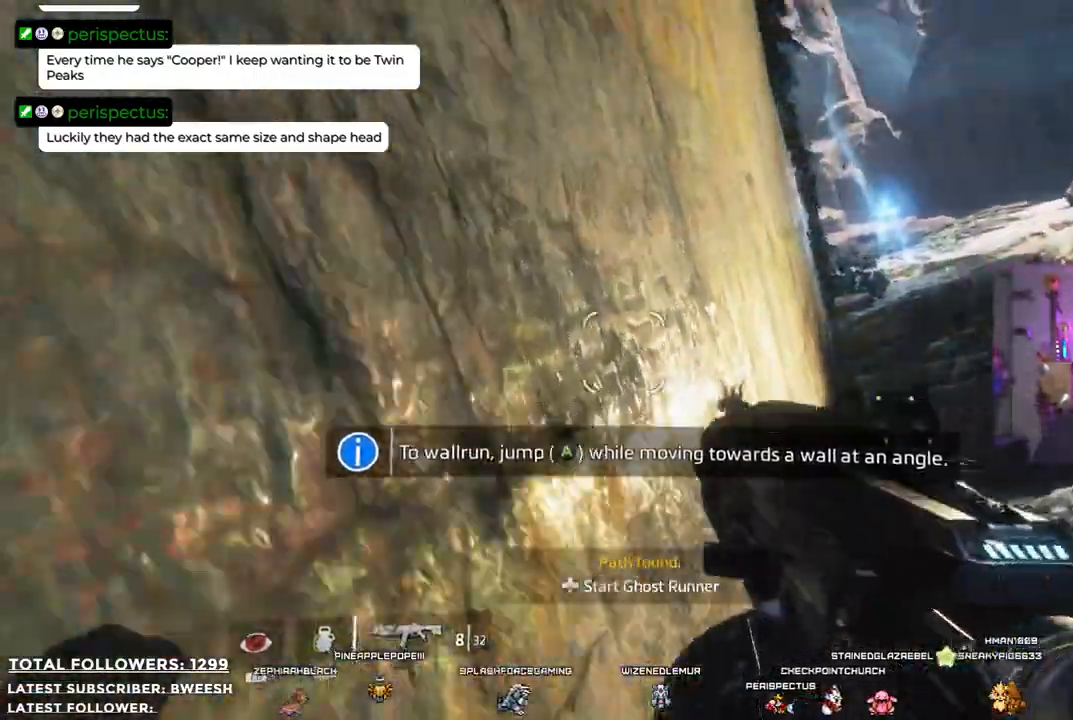
{"buttons": ["A"], "left_stick": "up", "right_stick": "center", "events": []}
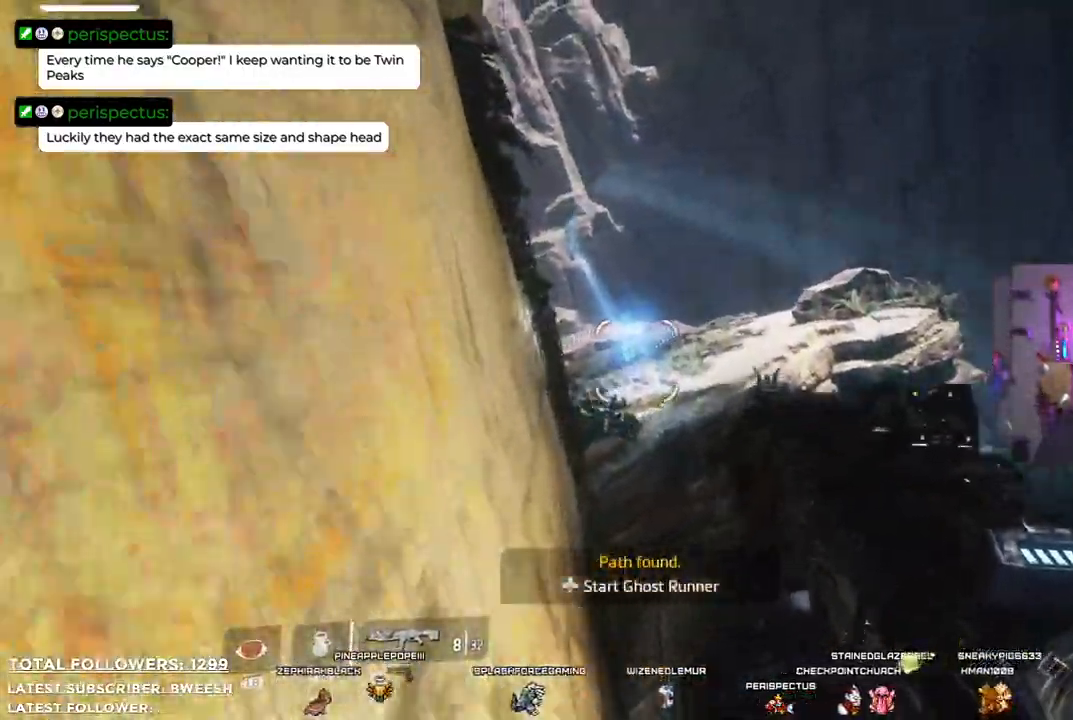
{"buttons": ["A"], "left_stick": "up", "right_stick": "center", "events": []}
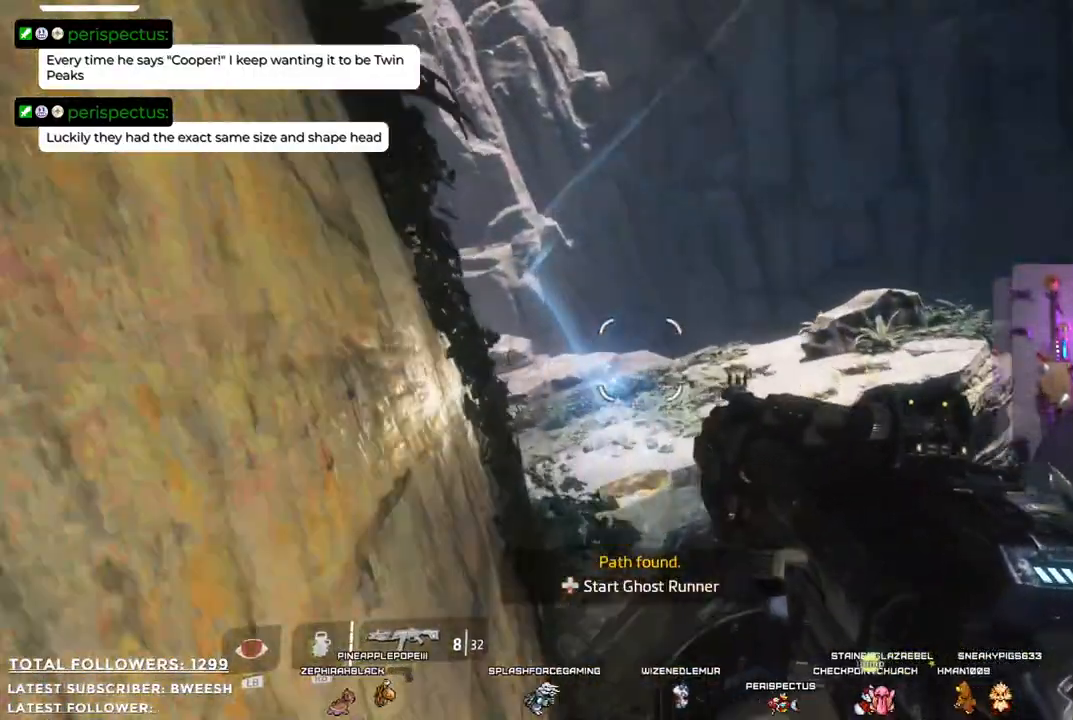
{"buttons": ["A"], "left_stick": "up", "right_stick": "center", "events": [[384, "A", "up"], [501, "A", "down"]]}
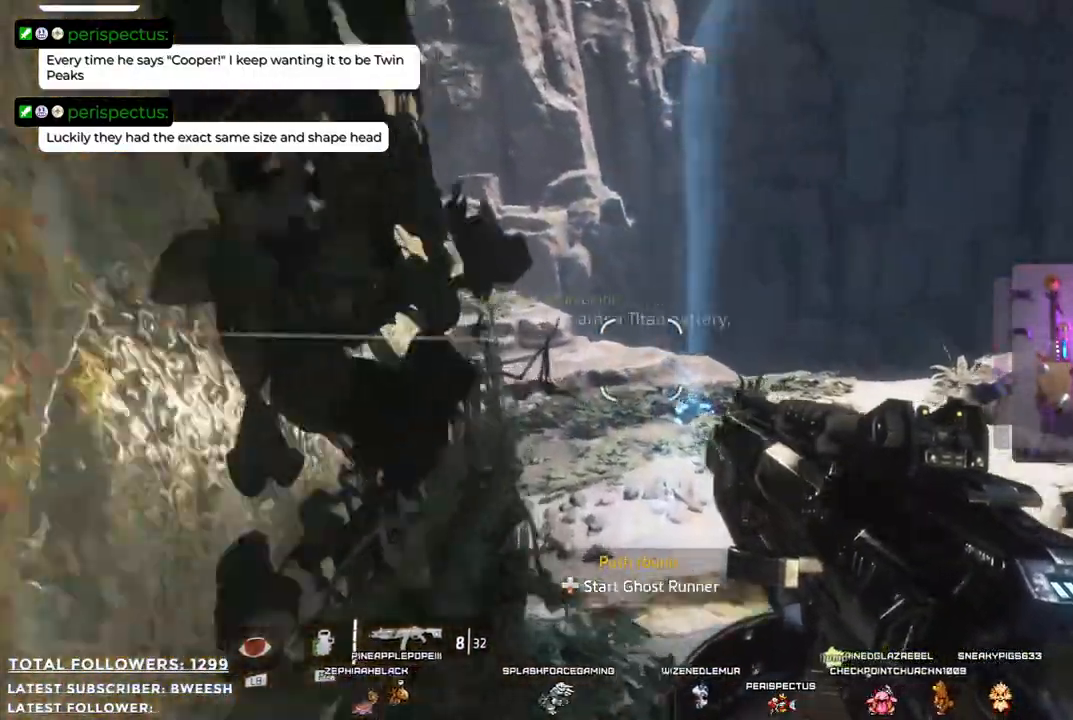
{"buttons": [], "left_stick": "up", "right_stick": "center", "events": [[267, "A", "up"]]}
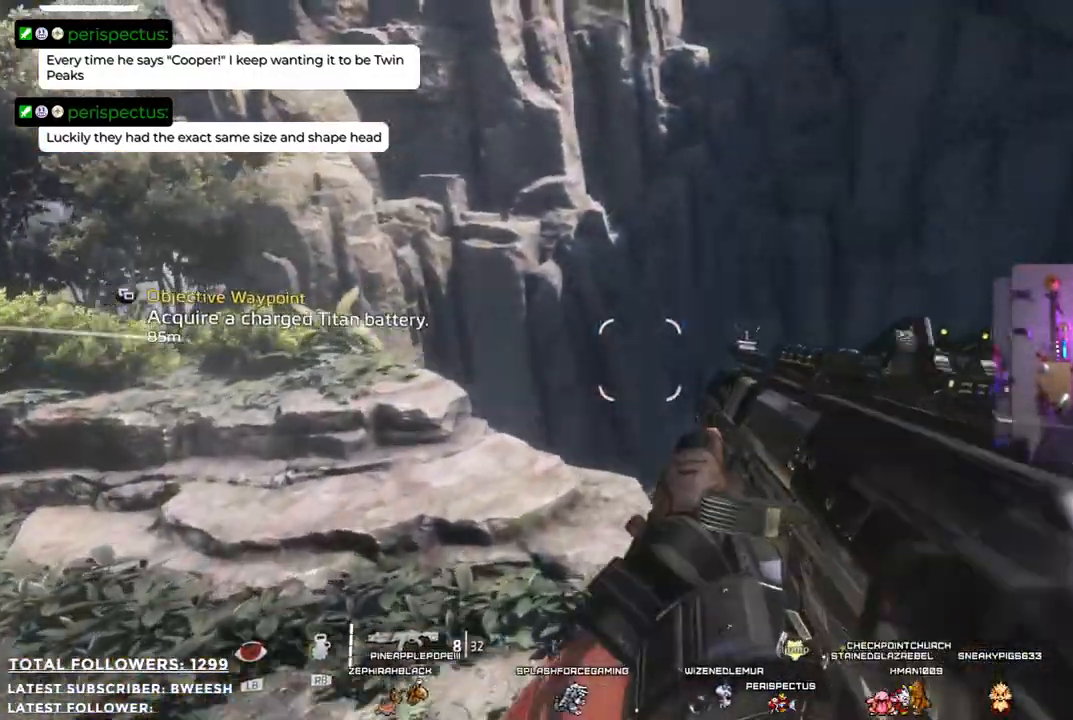
{"buttons": [], "left_stick": "center", "right_stick": "left", "events": [[100, "right_stick", "left"], [217, "left_stick", "left"], [501, "left_stick", "center"]]}
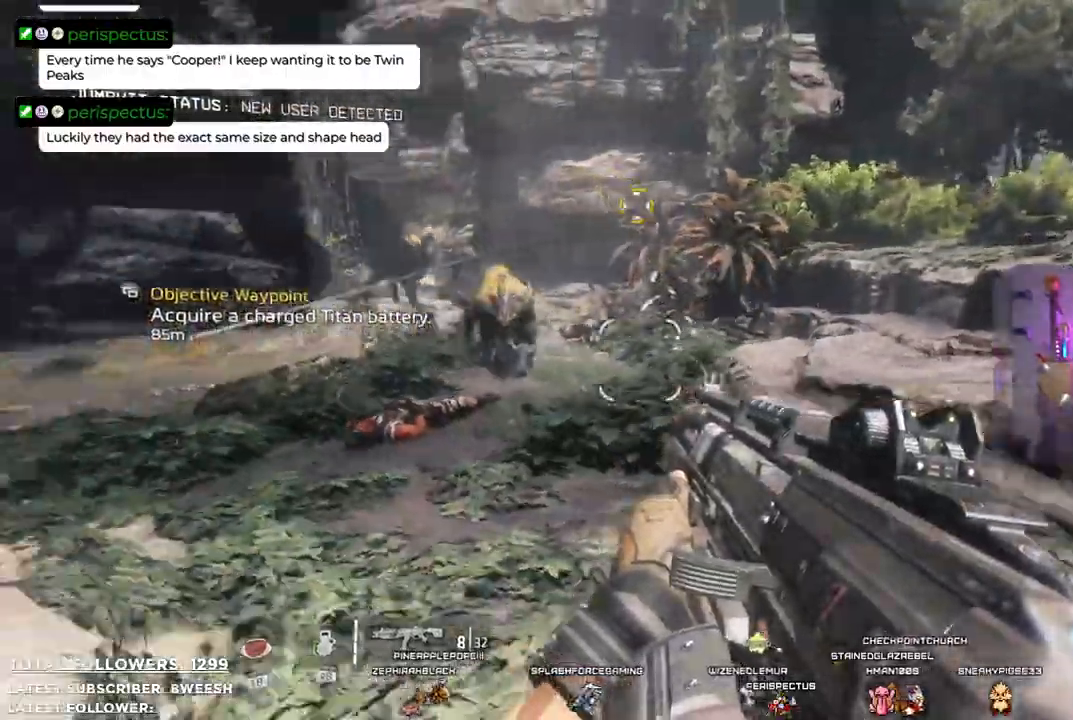
{"buttons": [], "left_stick": "up", "right_stick": "center"}
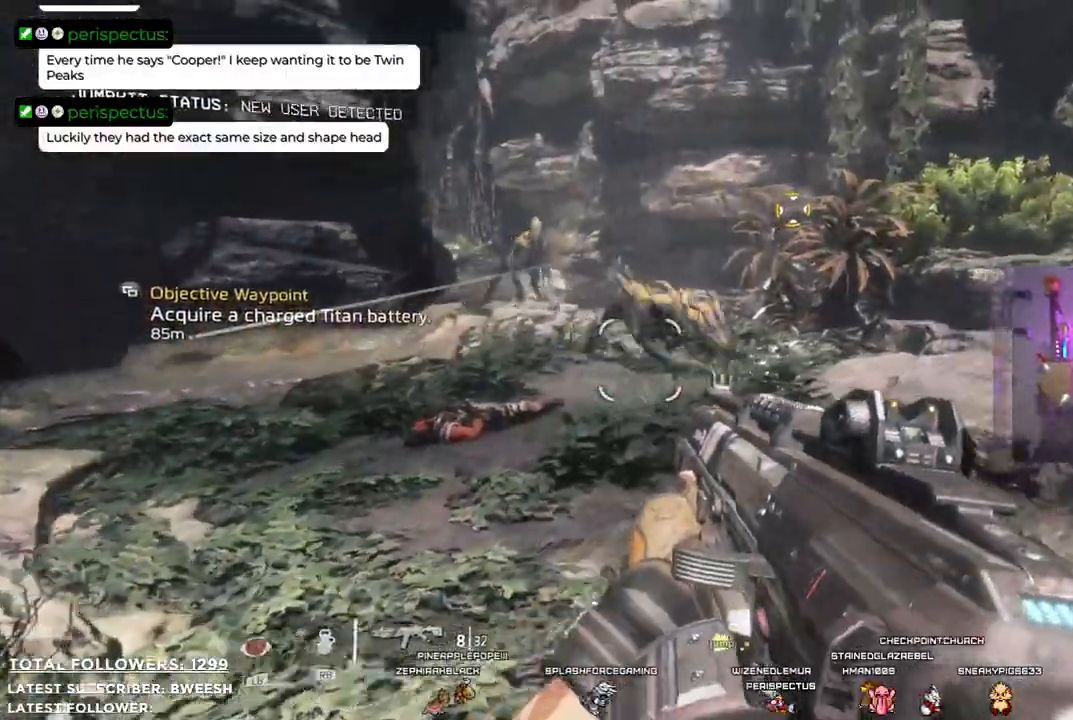
{"buttons": ["R2"], "left_stick": "up-right", "right_stick": "center", "events": [[234, "left_stick", "center"], [300, "left_stick", "right"], [334, "right_stick", "right"], [384, "left_stick", "up-right"], [451, "R2", "down"], [451, "right_stick", "center"]]}
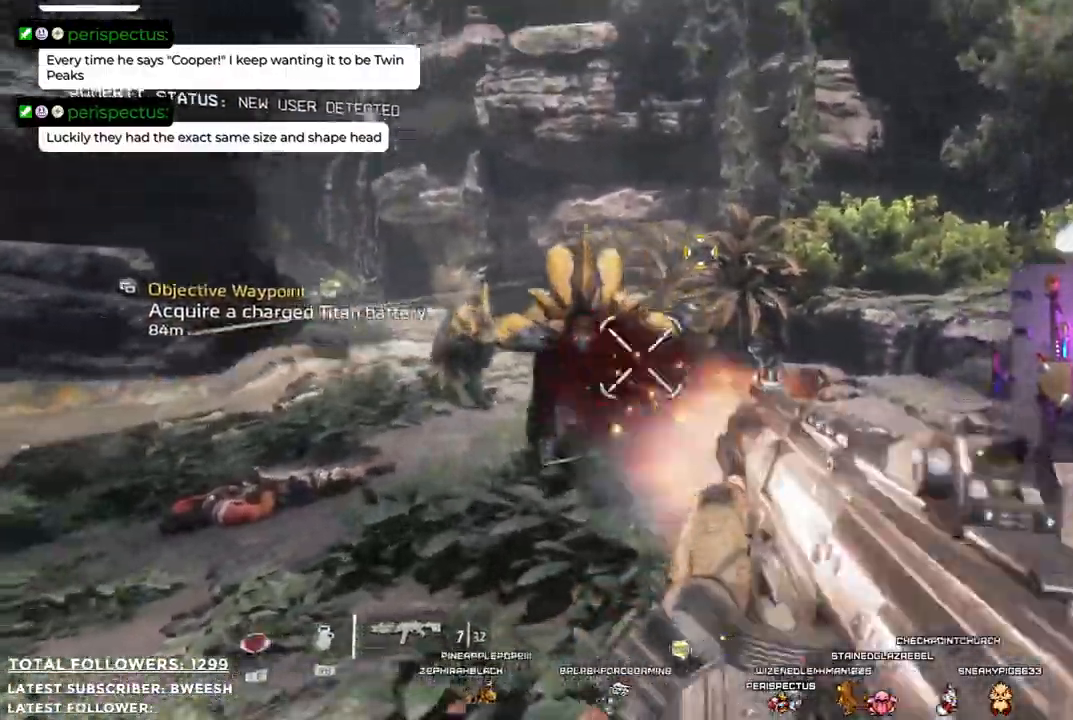
{"buttons": [], "left_stick": "down-left", "right_stick": "center", "events": [[83, "left_stick", "down-left"], [501, "R2", "up"]]}
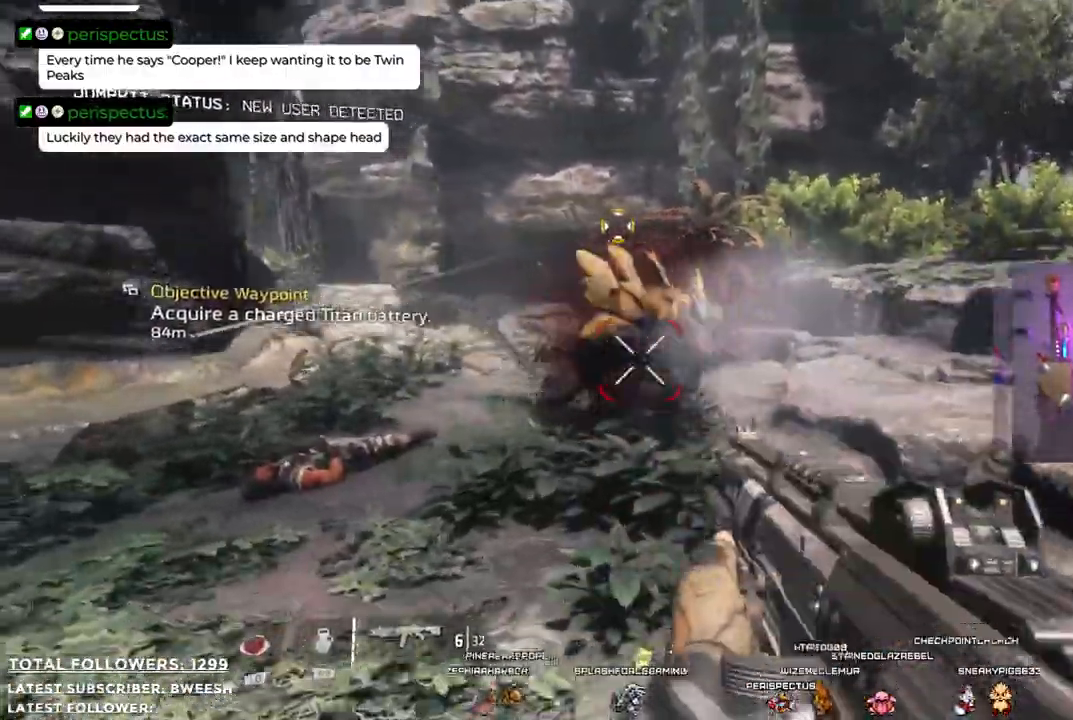
{"buttons": ["R2"], "left_stick": "up", "right_stick": "center", "events": [[66, "R2", "down"], [150, "R2", "up"], [233, "R2", "down"], [334, "R2", "up"], [417, "R2", "down"], [484, "left_stick", "up"]]}
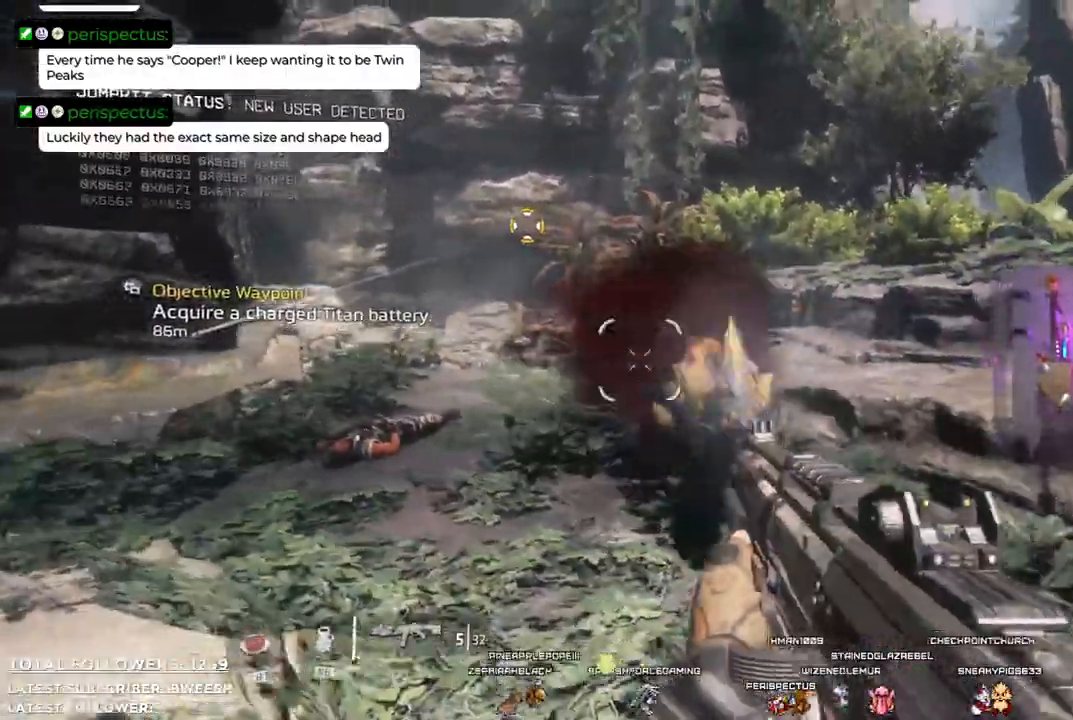
{"buttons": [], "left_stick": "up-left", "right_stick": "right", "events": [[16, "R2", "up"], [150, "left_stick", "up-right"], [317, "right_stick", "right"], [400, "R2", "down"], [450, "left_stick", "up-left"], [484, "R2", "up"]]}